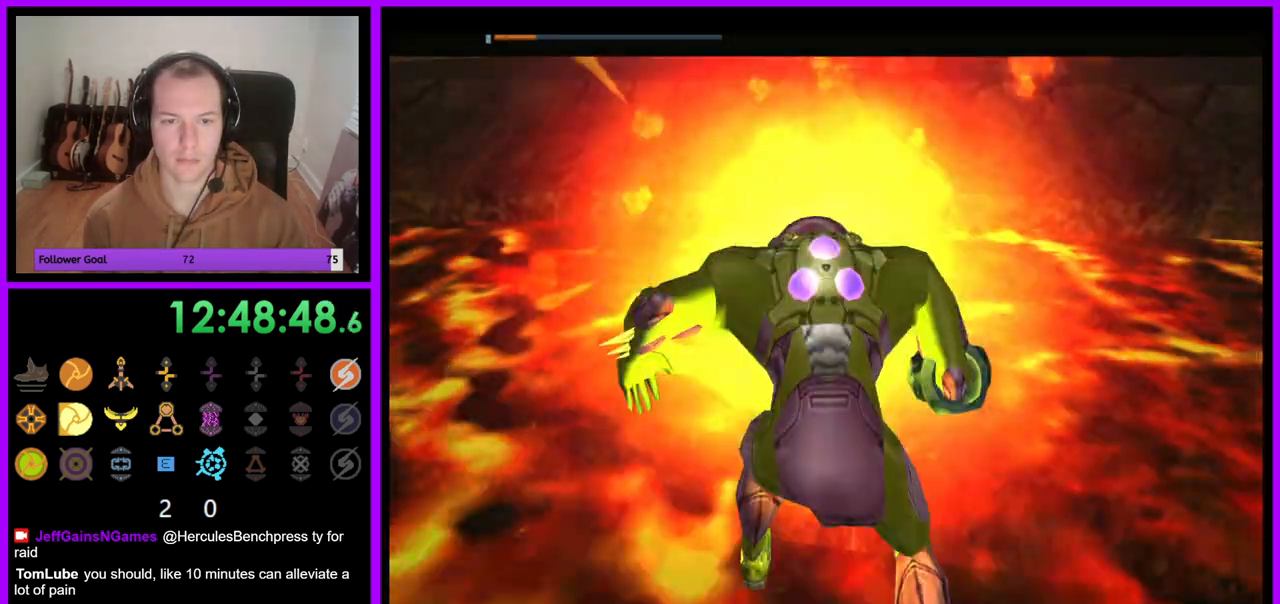
Gameplay with a controller (Nintendo layout); each line is a JSON object with the inputs held at the frame after it (dt_ms = milliseconds from this image to that frame). "events" lists button and stick changes between this image and that frame as [ms after this image, input, new state], when the widget could be followed in between. Not read: L3 R3.
{"dt_ms": 500, "buttons": [], "left_stick": "center", "right_stick": "center", "events": []}
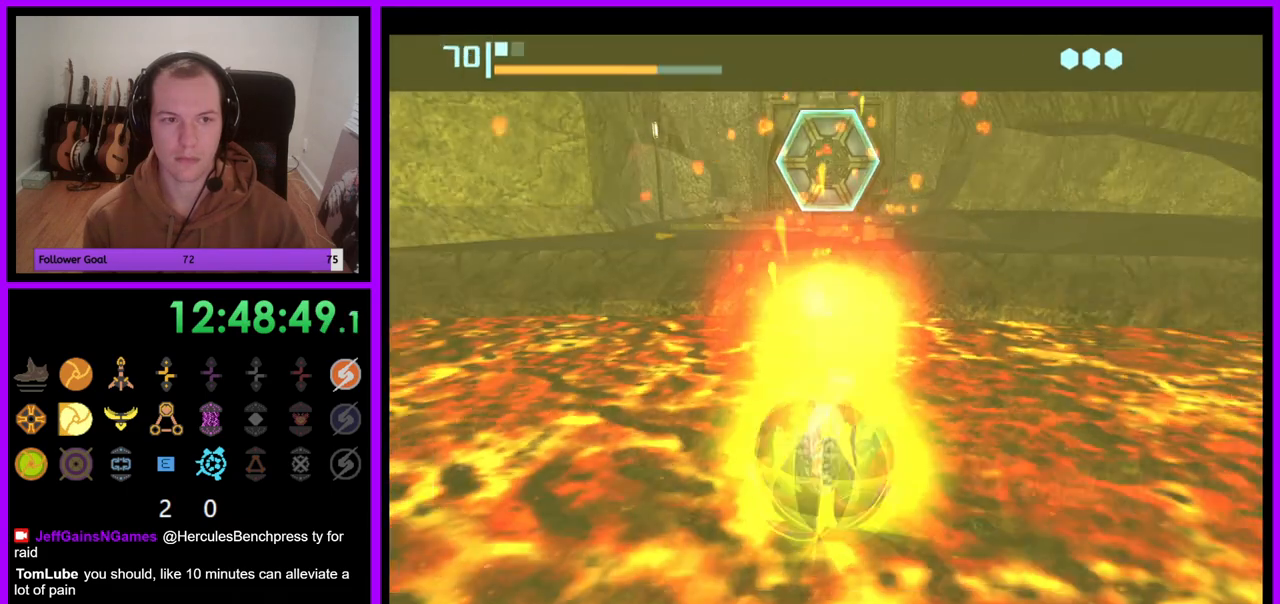
{"dt_ms": 500, "buttons": ["A"], "left_stick": "center", "right_stick": "center", "events": [[150, "A", "down"], [233, "A", "up"], [317, "A", "down"], [383, "A", "up"], [450, "A", "down"]]}
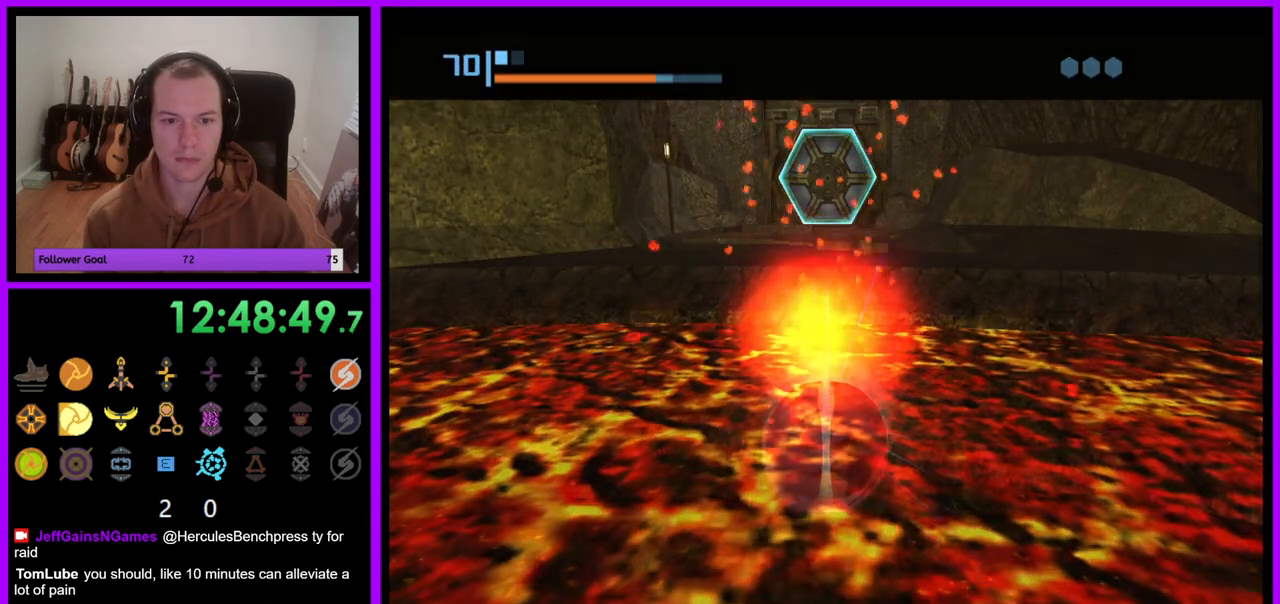
{"dt_ms": 500, "buttons": [], "left_stick": "up", "right_stick": "center", "events": [[17, "left_stick", "up"], [33, "A", "up"], [100, "A", "down"], [200, "A", "up"], [250, "A", "down"], [333, "A", "up"], [383, "A", "down"], [450, "A", "up"]]}
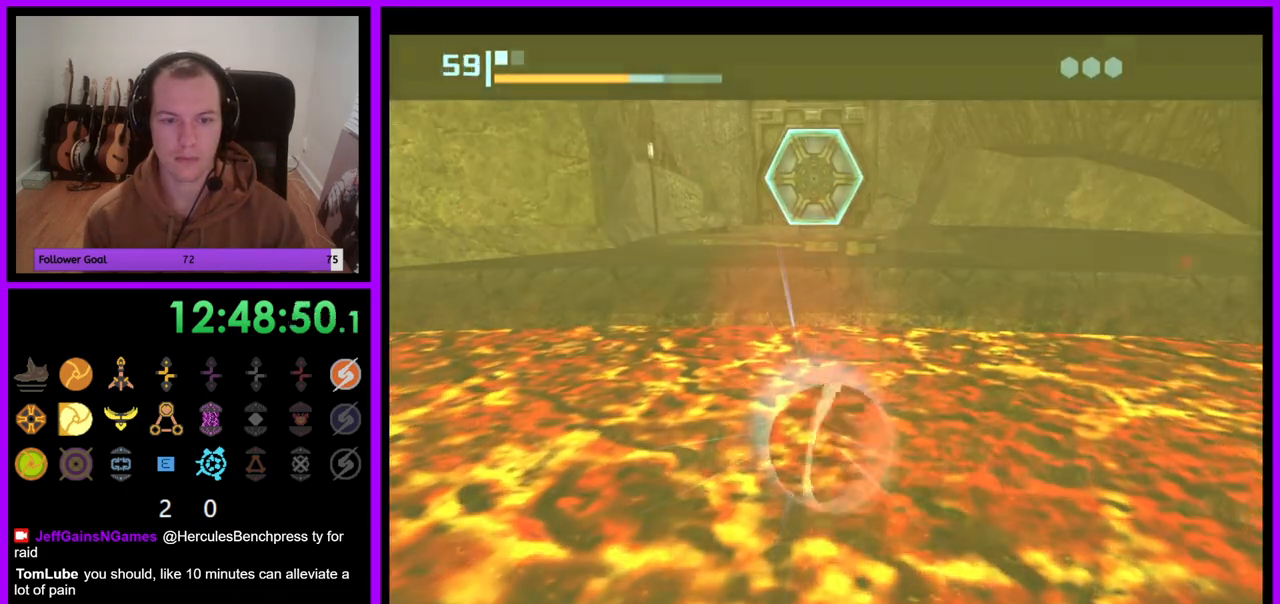
{"dt_ms": 500, "buttons": [], "left_stick": "up", "right_stick": "center"}
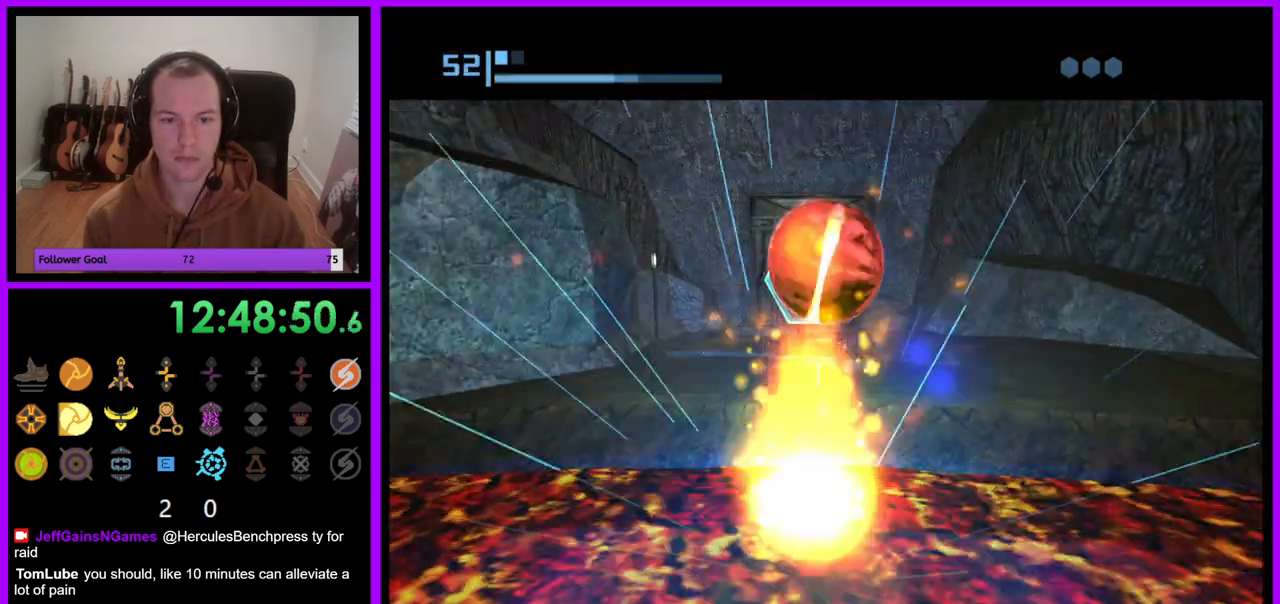
{"dt_ms": 500, "buttons": [], "left_stick": "up", "right_stick": "center", "events": []}
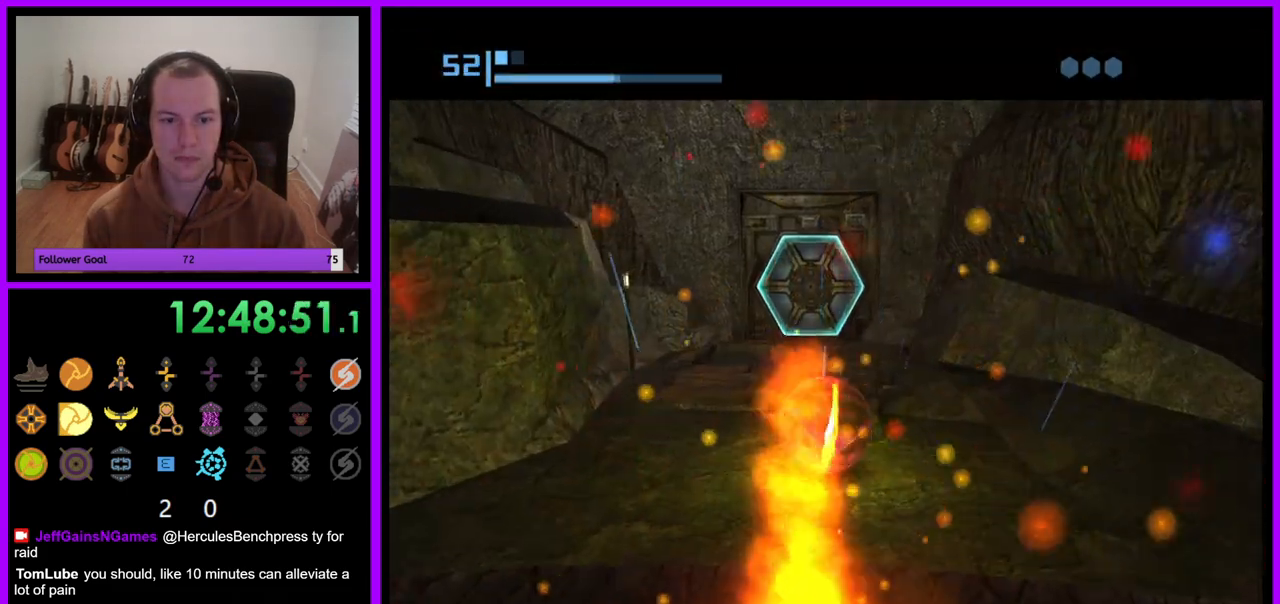
{"dt_ms": 500, "buttons": [], "left_stick": "center", "right_stick": "center", "events": [[33, "X", "down"], [117, "X", "up"], [250, "left_stick", "center"]]}
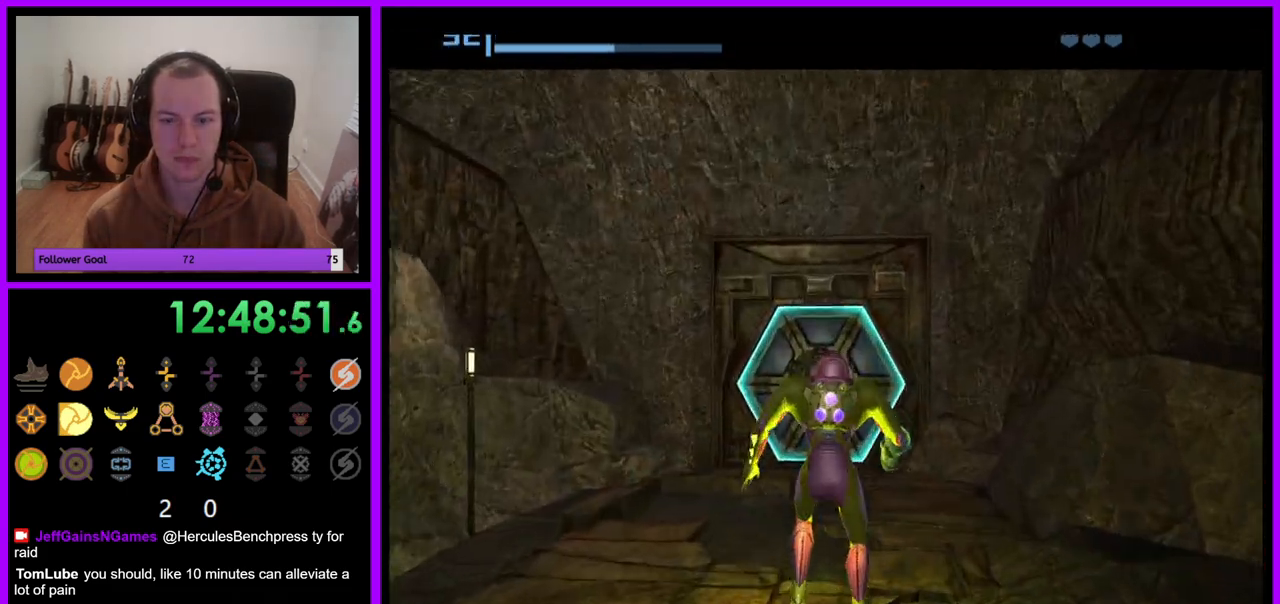
{"dt_ms": 500, "buttons": [], "left_stick": "up-right", "right_stick": "center", "events": [[117, "left_stick", "up"], [483, "left_stick", "up-right"]]}
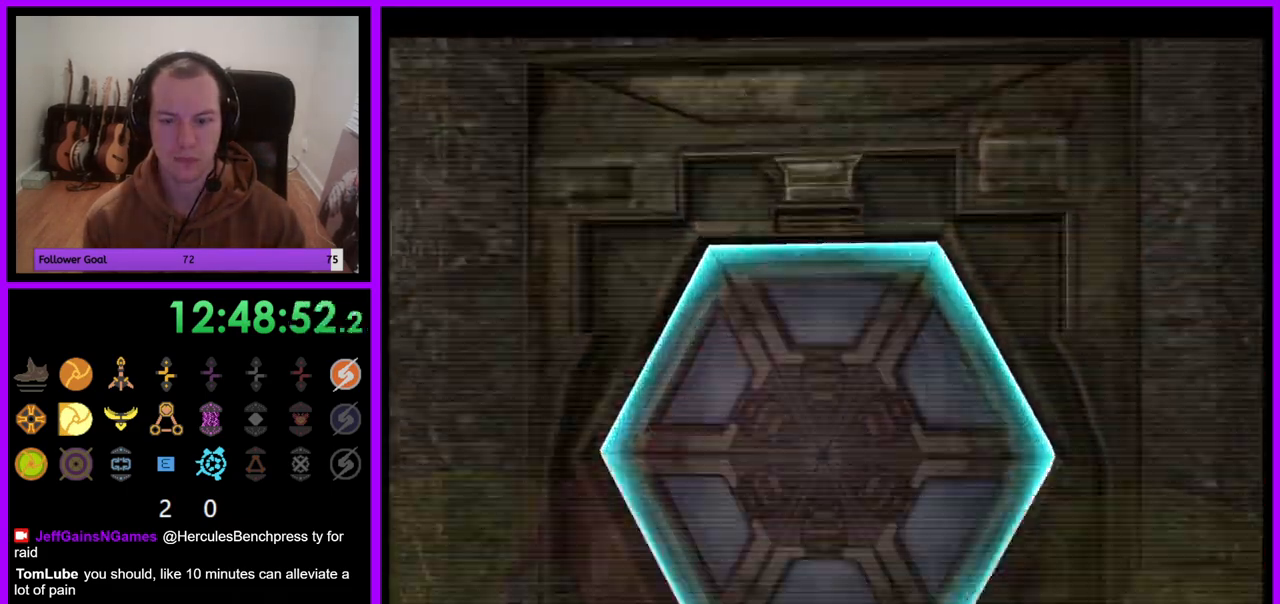
{"dt_ms": 500, "buttons": [], "left_stick": "center", "right_stick": "center", "events": [[333, "left_stick", "center"]]}
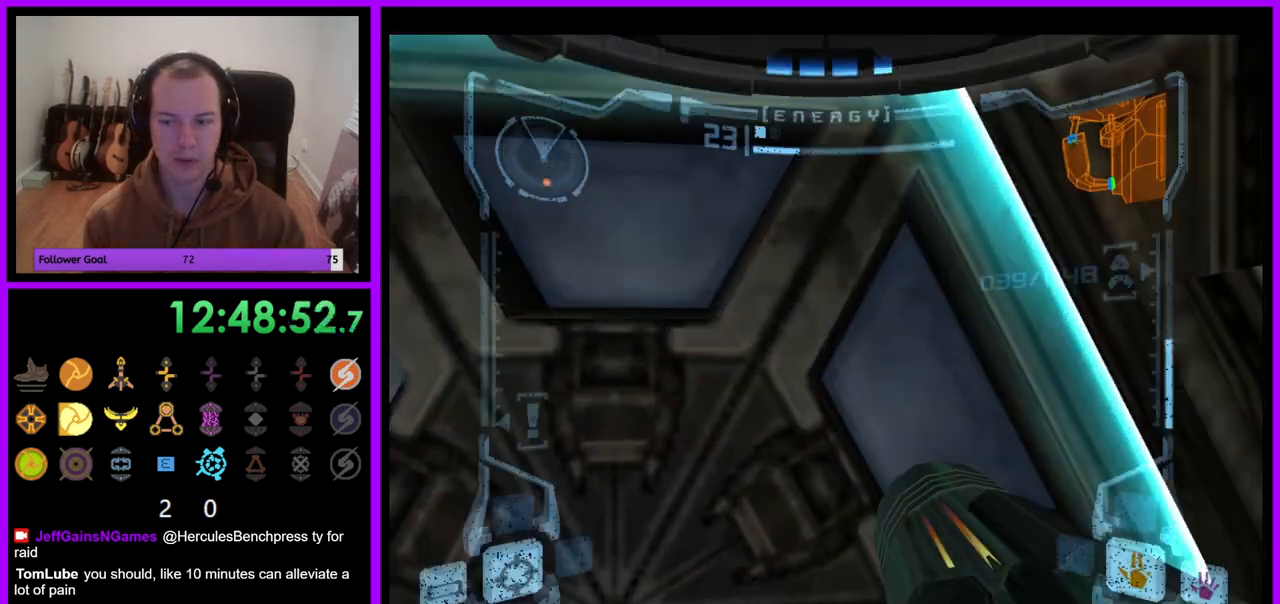
{"dt_ms": 500, "buttons": ["L1"], "left_stick": "center", "right_stick": "center", "events": [[33, "A", "down"], [133, "A", "up"], [400, "L1", "down"], [400, "left_stick", "down-left"], [500, "left_stick", "center"]]}
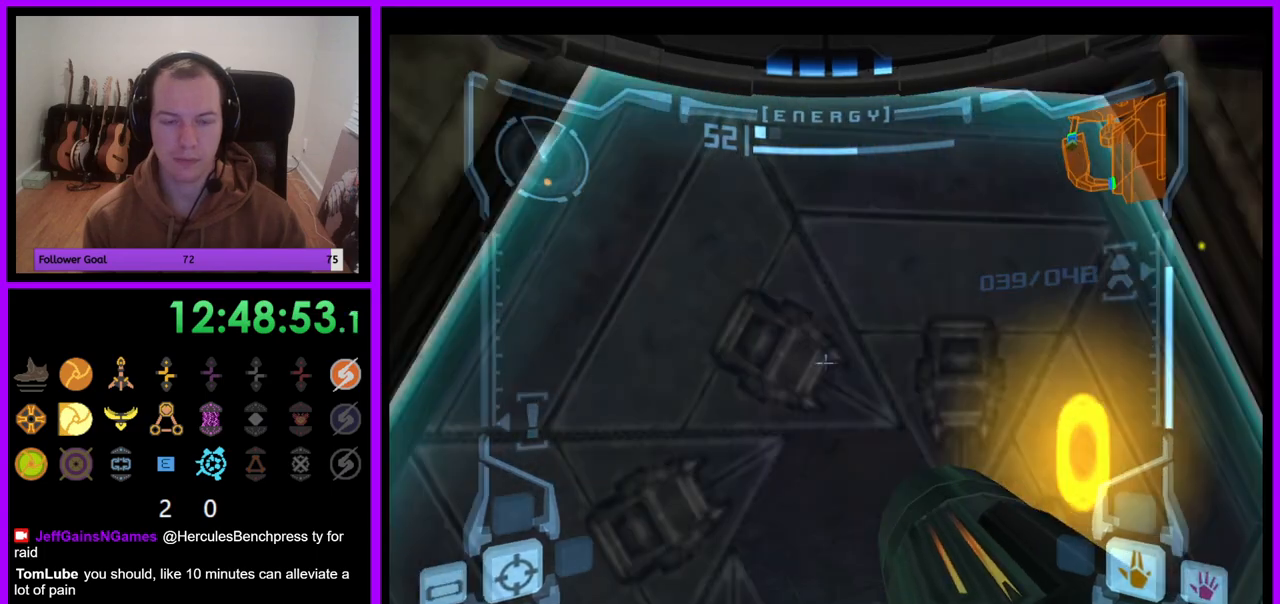
{"dt_ms": 500, "buttons": ["L1"], "left_stick": "up-right", "right_stick": "center", "events": [[300, "left_stick", "up"], [450, "left_stick", "up-right"]]}
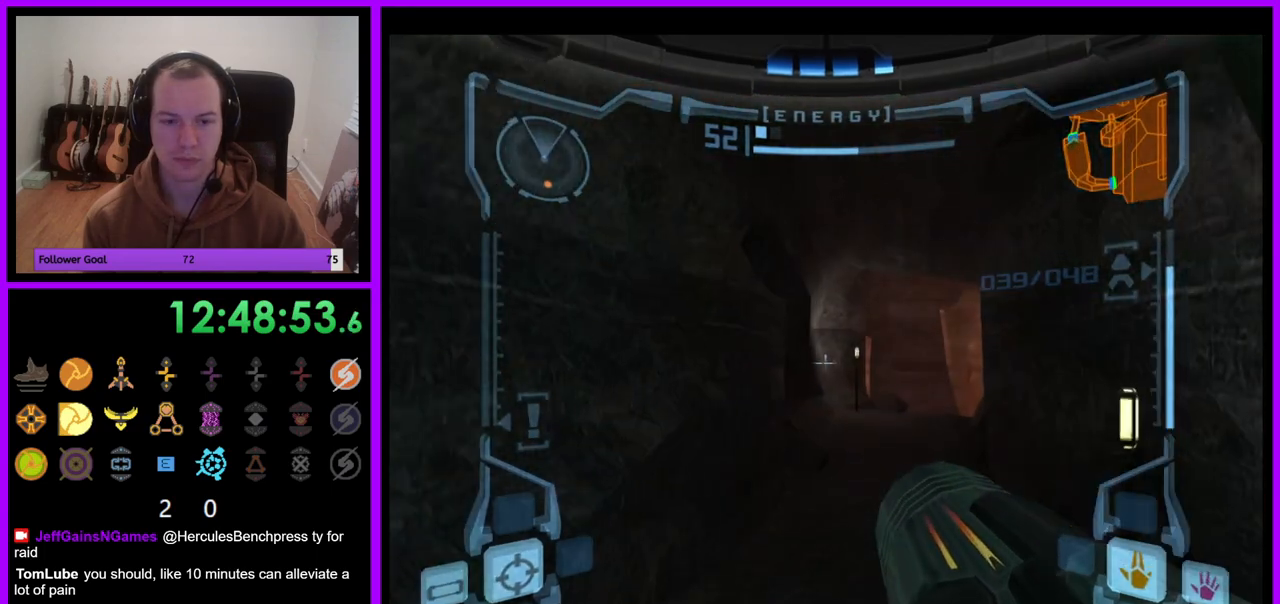
{"dt_ms": 500, "buttons": [], "left_stick": "up-right", "right_stick": "center", "events": [[50, "left_stick", "up"], [117, "right_stick", "up"], [300, "L1", "up"], [367, "left_stick", "up-right"], [400, "right_stick", "center"]]}
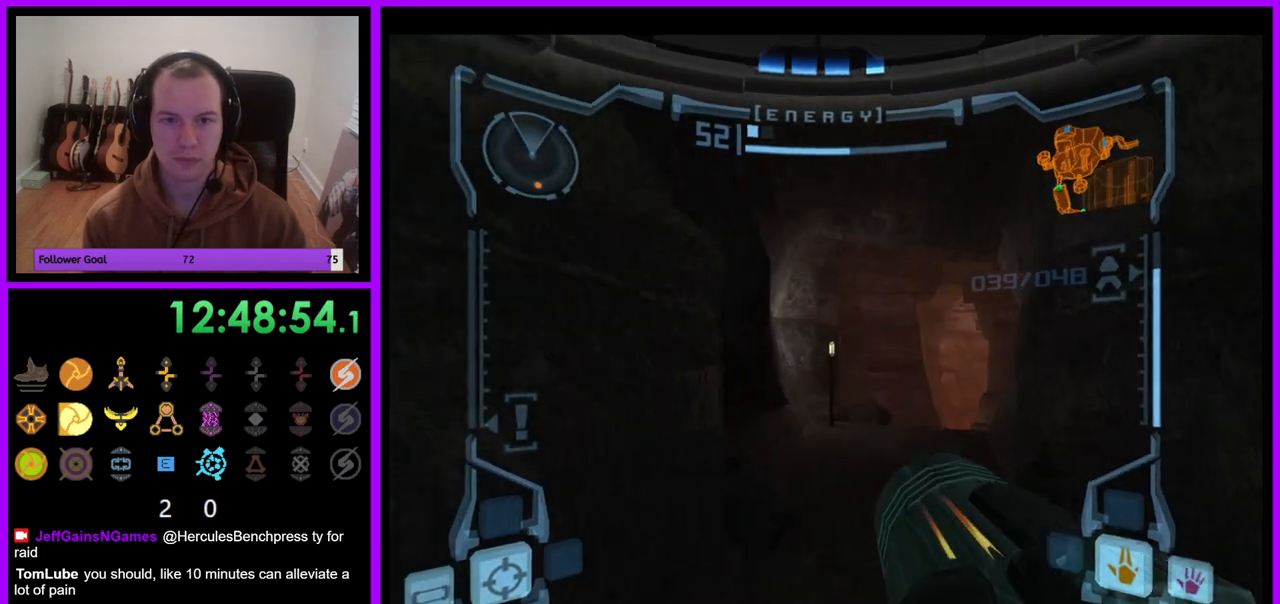
{"dt_ms": 500, "buttons": ["L1"], "left_stick": "up-left", "right_stick": "center", "events": [[317, "L1", "down"], [350, "left_stick", "up-left"]]}
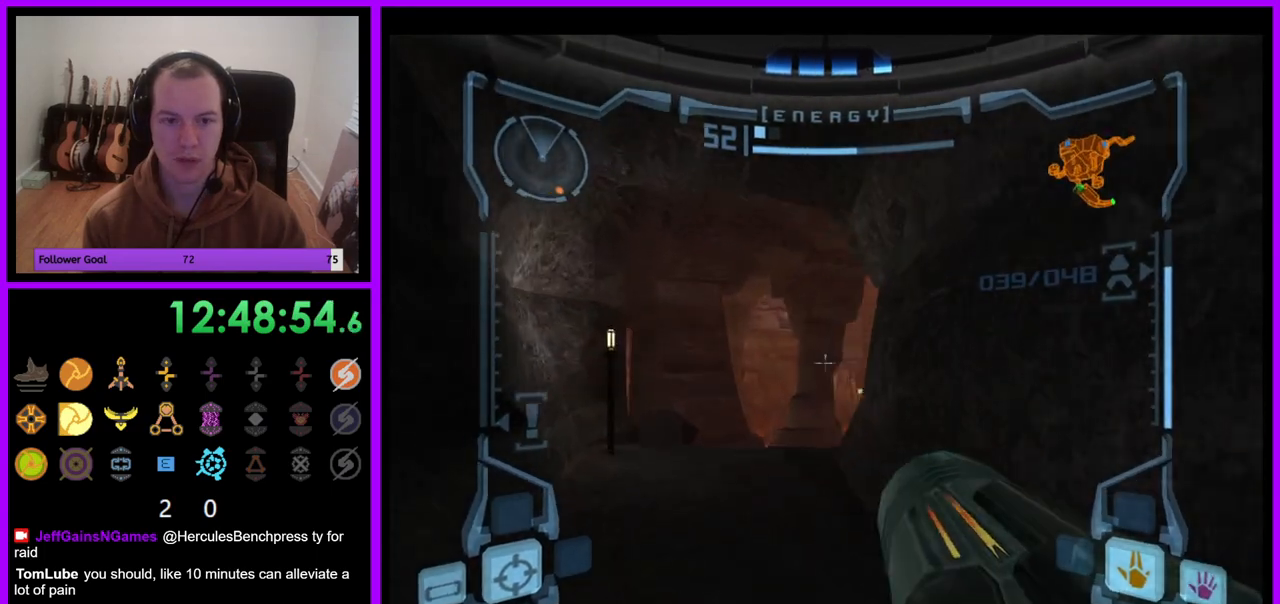
{"dt_ms": 500, "buttons": [], "left_stick": "up-right", "right_stick": "center", "events": [[150, "B", "down"], [250, "B", "up"], [267, "left_stick", "up"], [350, "L1", "up"], [417, "left_stick", "up-right"]]}
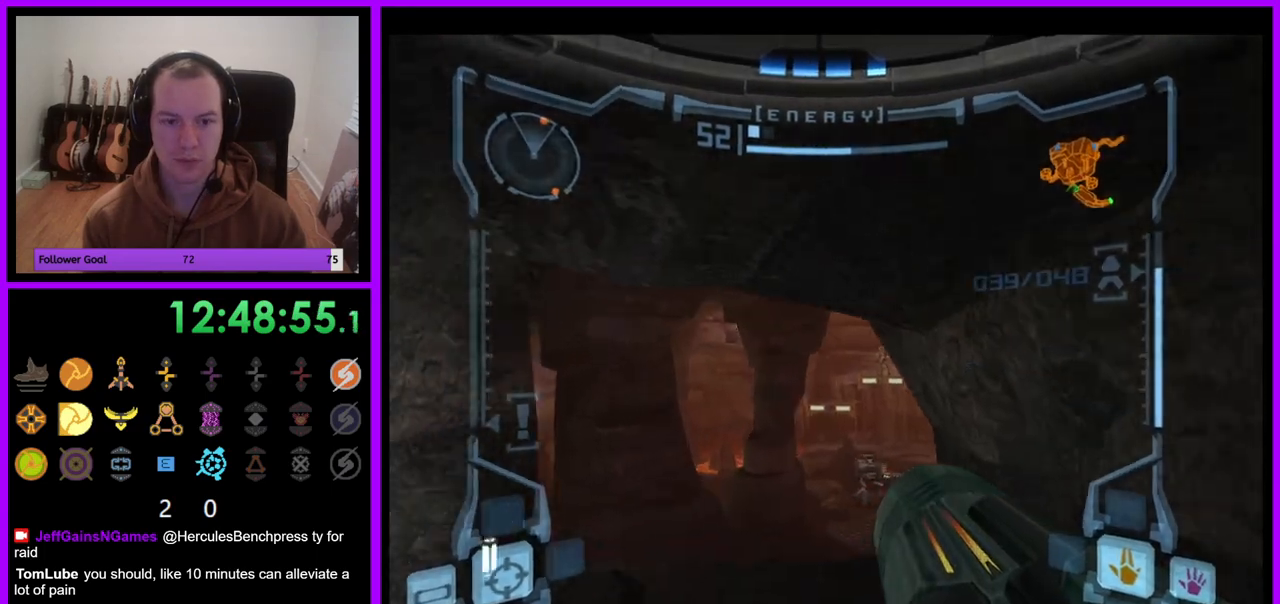
{"dt_ms": 500, "buttons": ["L1"], "left_stick": "up-left", "right_stick": "up", "events": [[150, "right_stick", "up"], [167, "left_stick", "up"], [433, "left_stick", "up-left"], [467, "L1", "down"]]}
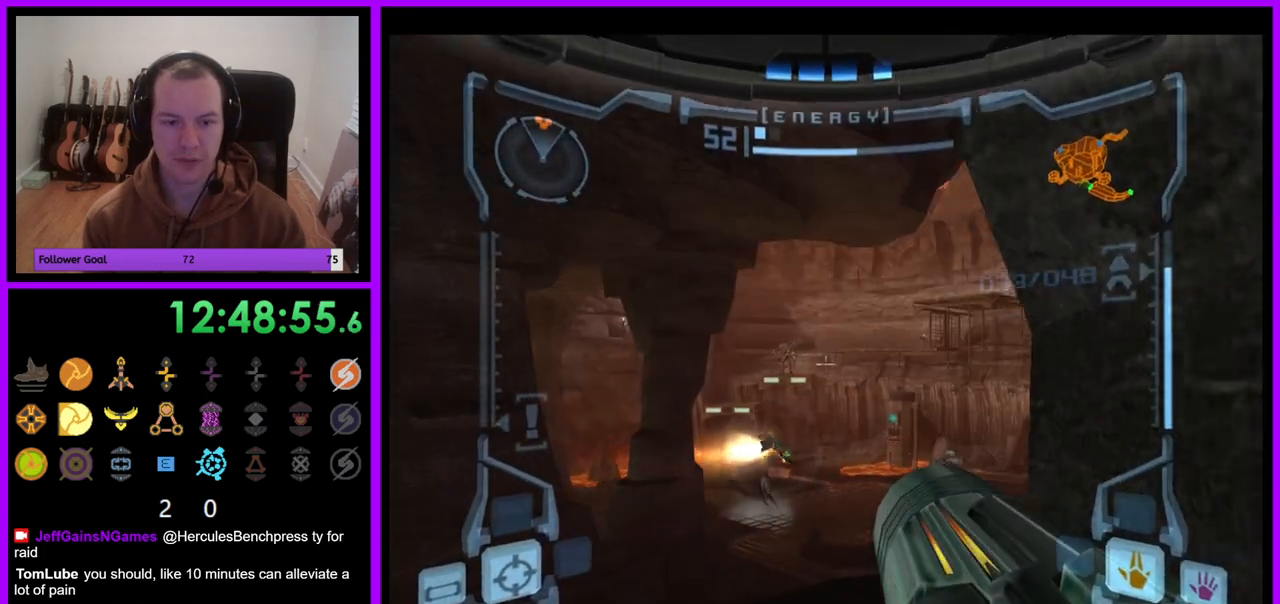
{"dt_ms": 500, "buttons": ["L1"], "left_stick": "center", "right_stick": "up", "events": [[250, "left_stick", "up"], [383, "Y", "down"], [467, "Y", "up"], [500, "left_stick", "center"]]}
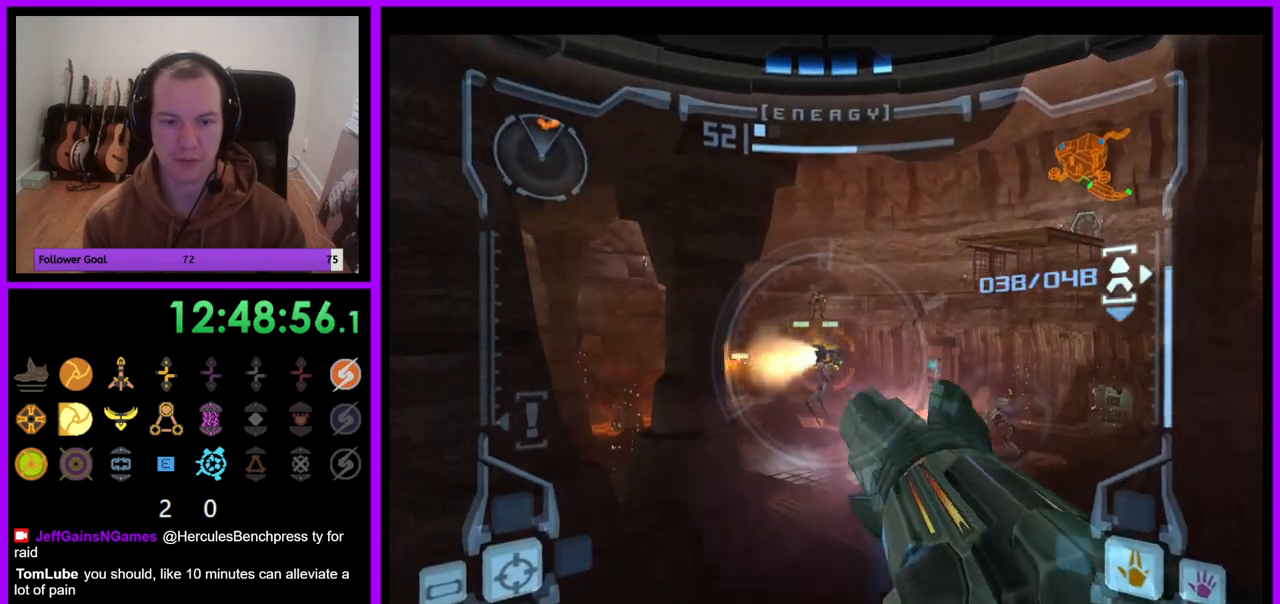
{"dt_ms": 500, "buttons": ["L1"], "left_stick": "down", "right_stick": "up", "events": [[217, "Y", "down"], [333, "Y", "up"], [333, "left_stick", "down"]]}
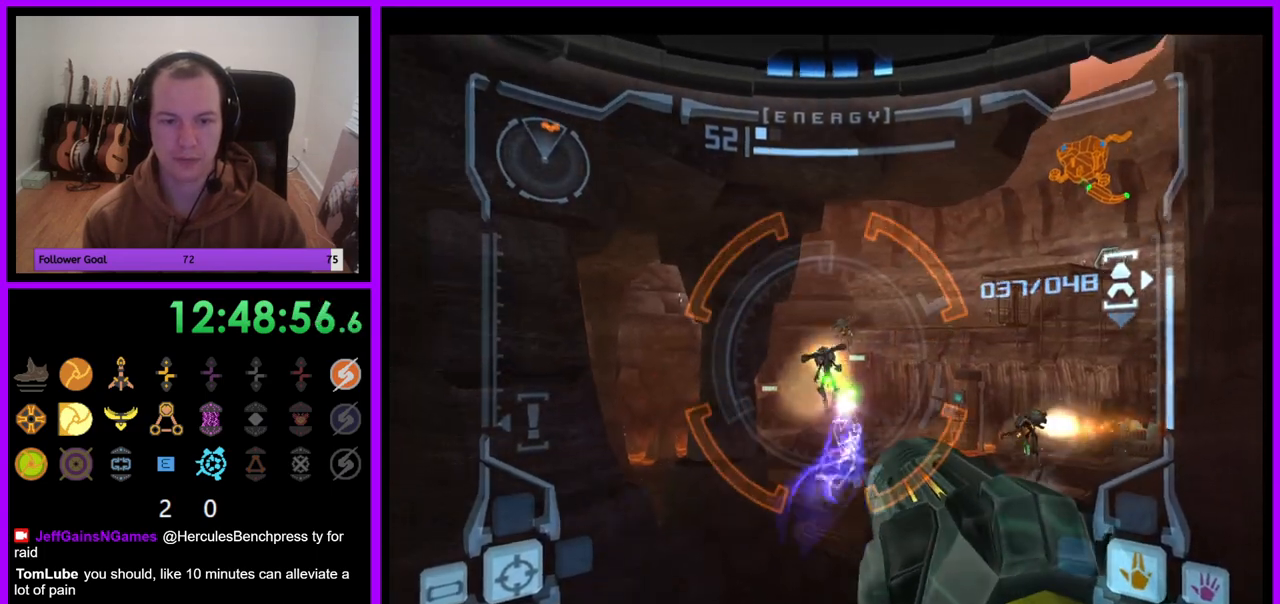
{"dt_ms": 500, "buttons": ["L1"], "left_stick": "up", "right_stick": "up", "events": [[150, "Y", "down"], [267, "Y", "up"], [450, "left_stick", "center"], [500, "left_stick", "up"]]}
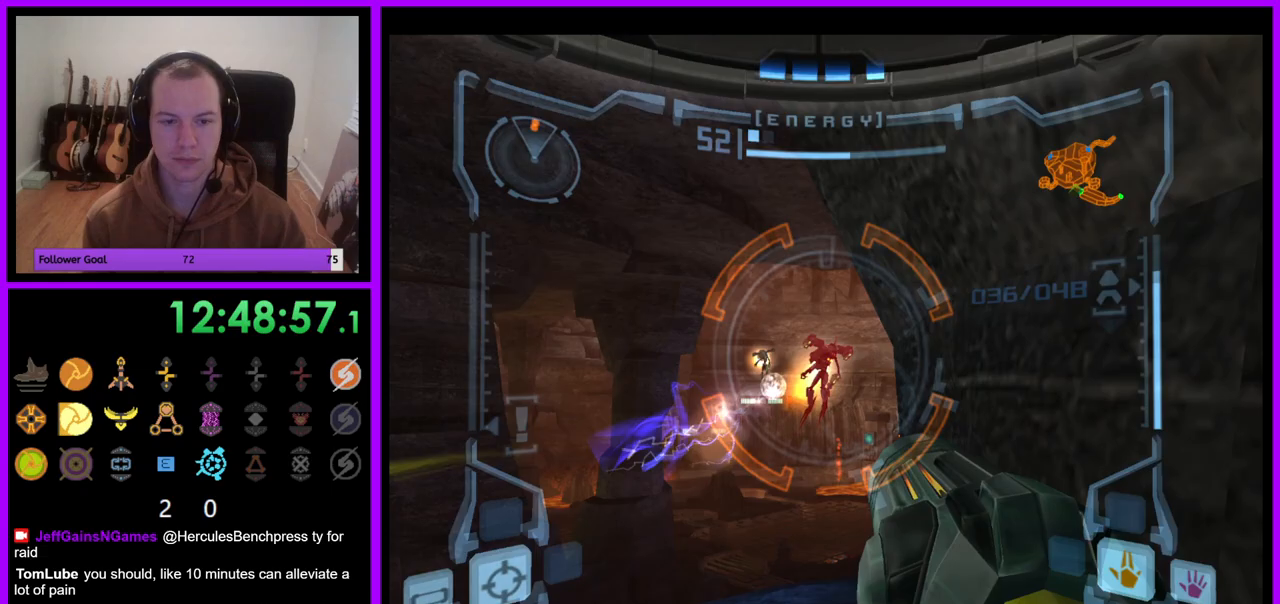
{"dt_ms": 500, "buttons": ["L1"], "left_stick": "up-left", "right_stick": "center", "events": [[17, "left_stick", "up-left"], [117, "right_stick", "center"]]}
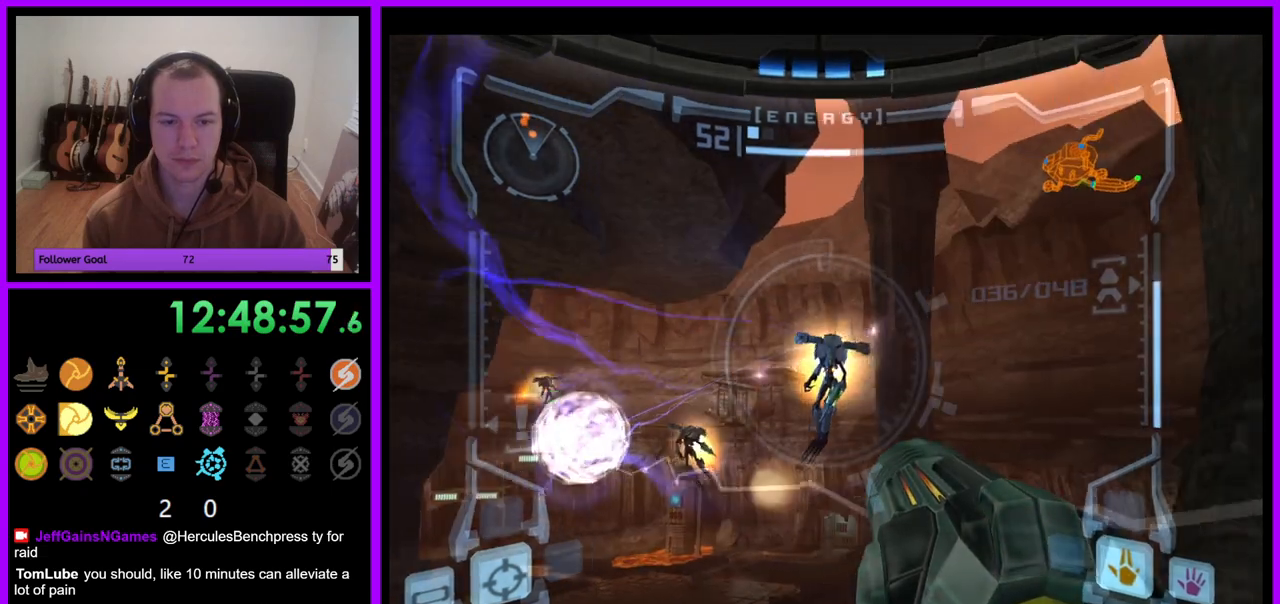
{"dt_ms": 500, "buttons": [], "left_stick": "down-left", "right_stick": "center", "events": [[83, "left_stick", "center"], [300, "L1", "up"], [317, "left_stick", "down-left"]]}
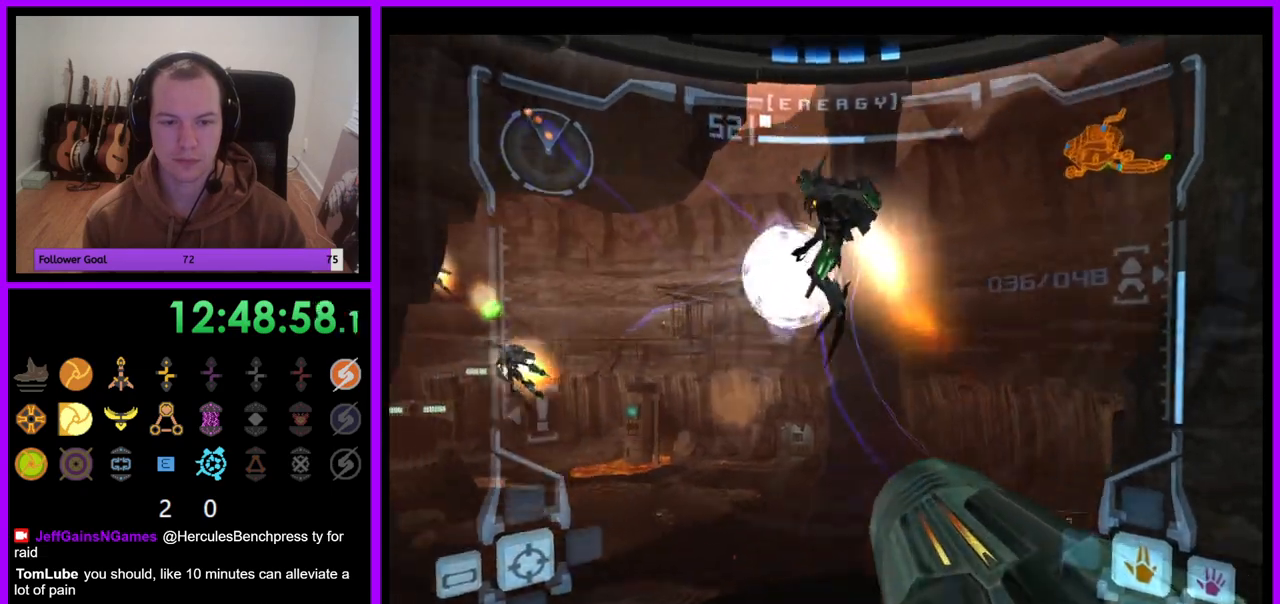
{"dt_ms": 500, "buttons": ["L1"], "left_stick": "down-left", "right_stick": "up", "events": [[133, "left_stick", "down"], [383, "left_stick", "down-left"], [467, "right_stick", "up"], [483, "L1", "down"]]}
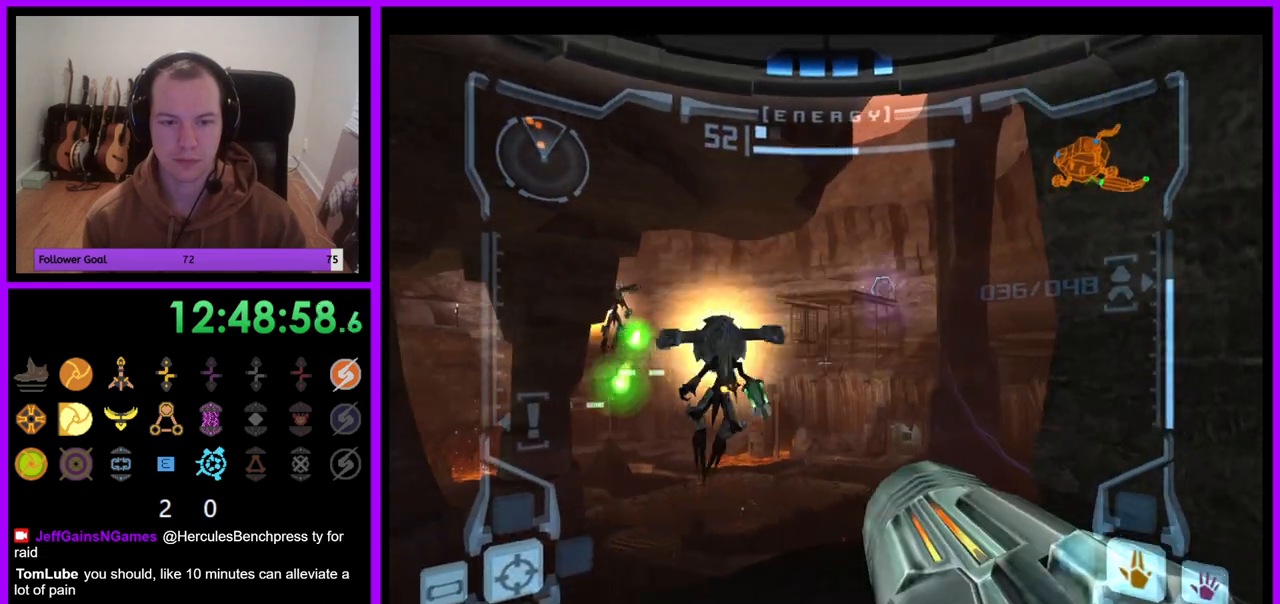
{"dt_ms": 500, "buttons": ["L1"], "left_stick": "down-right", "right_stick": "center", "events": [[17, "left_stick", "center"], [117, "Y", "down"], [133, "left_stick", "down-right"], [217, "Y", "up"], [350, "right_stick", "center"]]}
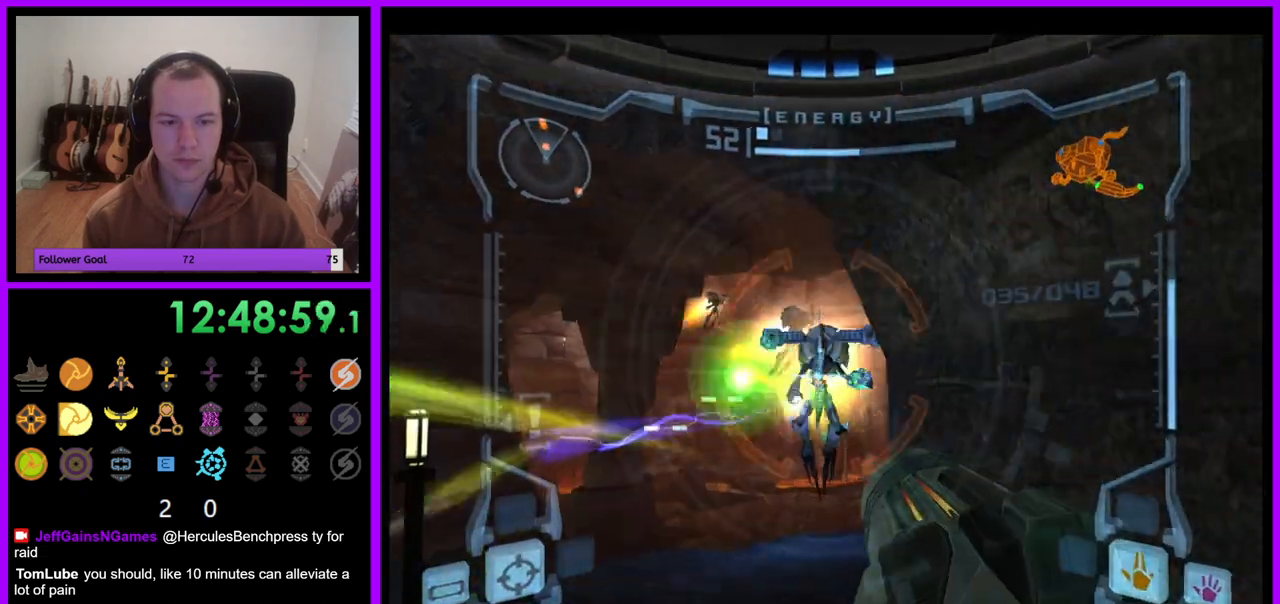
{"dt_ms": 500, "buttons": ["L1"], "left_stick": "center", "right_stick": "up", "events": [[83, "left_stick", "center"], [200, "left_stick", "up-left"], [233, "right_stick", "up"], [400, "left_stick", "center"]]}
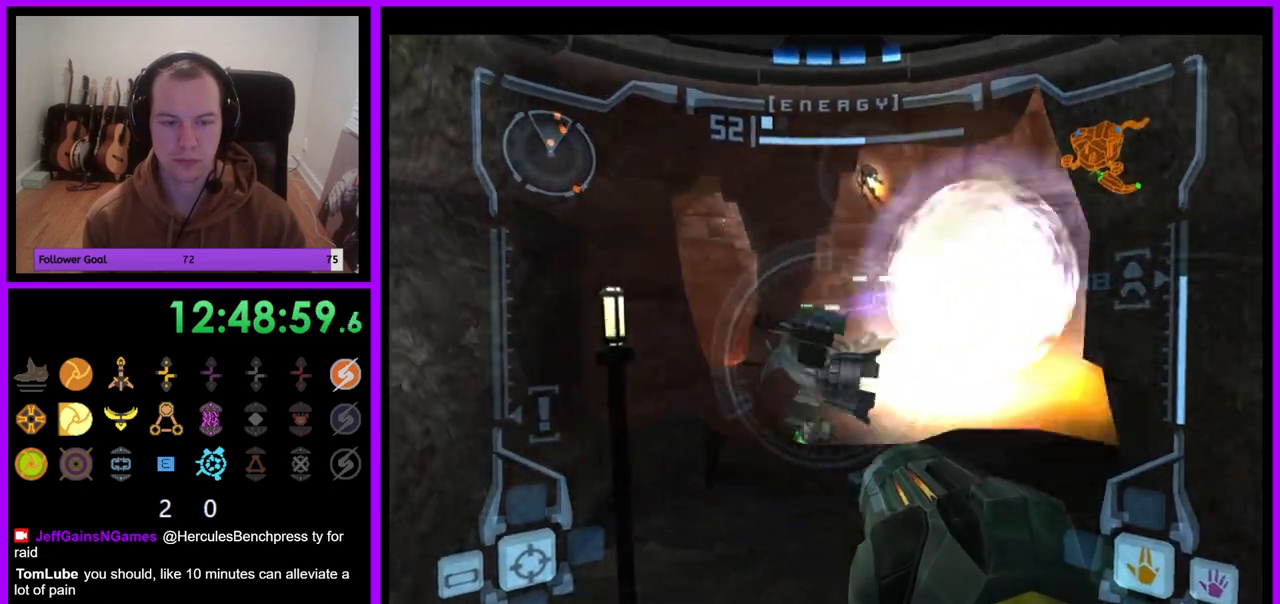
{"dt_ms": 1000, "buttons": ["L1"], "left_stick": "up-left", "right_stick": "up", "events": [[50, "left_stick", "up"], [167, "left_stick", "center"], [200, "L1", "up"], [250, "left_stick", "right"], [333, "left_stick", "down-right"], [483, "B", "down"], [750, "B", "up"], [750, "L1", "down"], [767, "left_stick", "up"], [983, "left_stick", "up-left"]]}